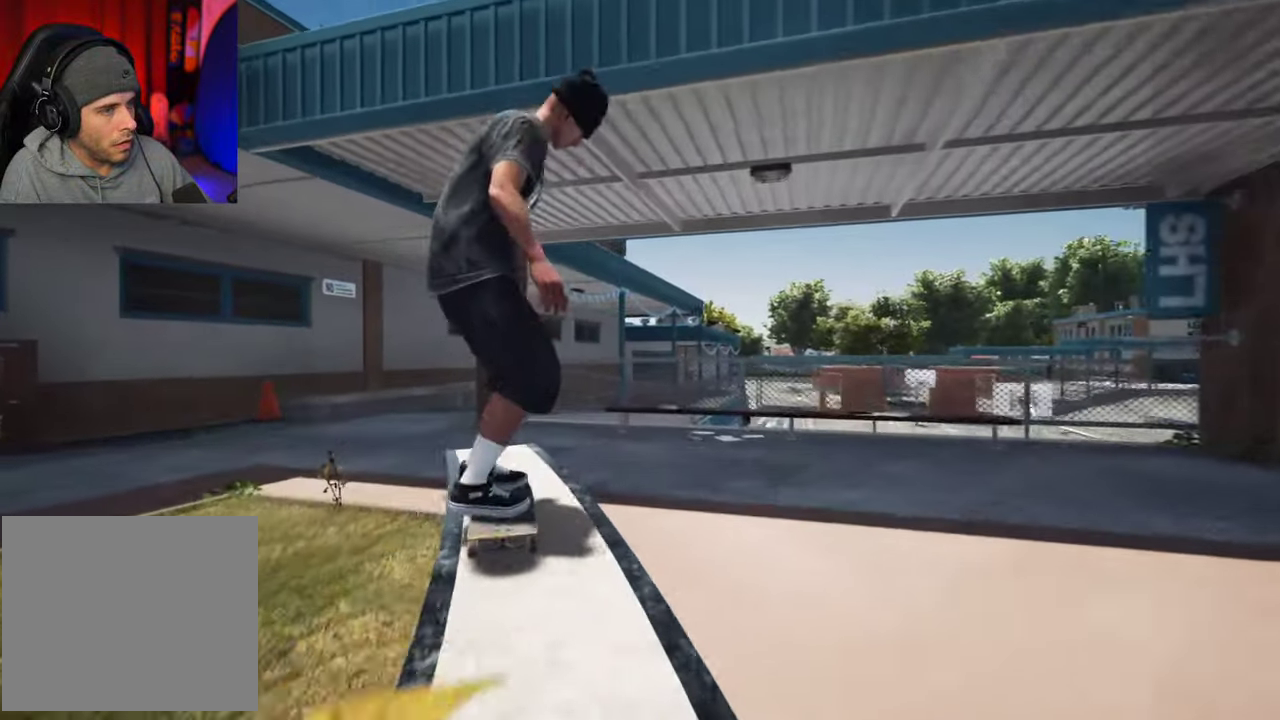
Gameplay with a controller (Xbox layout); each line is a JSON object with the inputs held at the frame after it (dt_ms = milliseconds from this image to that frame). "events" lists button and stick changes between this image and that frame as [ms after this image, input, new state], when the widget could be followed in between. This overlay highlights the sticks when they move; stick clicks (L3 R3) are not distinguishable. Not read: L3 R3.
{"dt_ms": 300, "buttons": [], "left_stick": "center", "right_stick": "center", "events": [[67, "right_stick", "down"], [150, "left_stick", "center"], [167, "L2", "up"], [217, "right_stick", "center"]]}
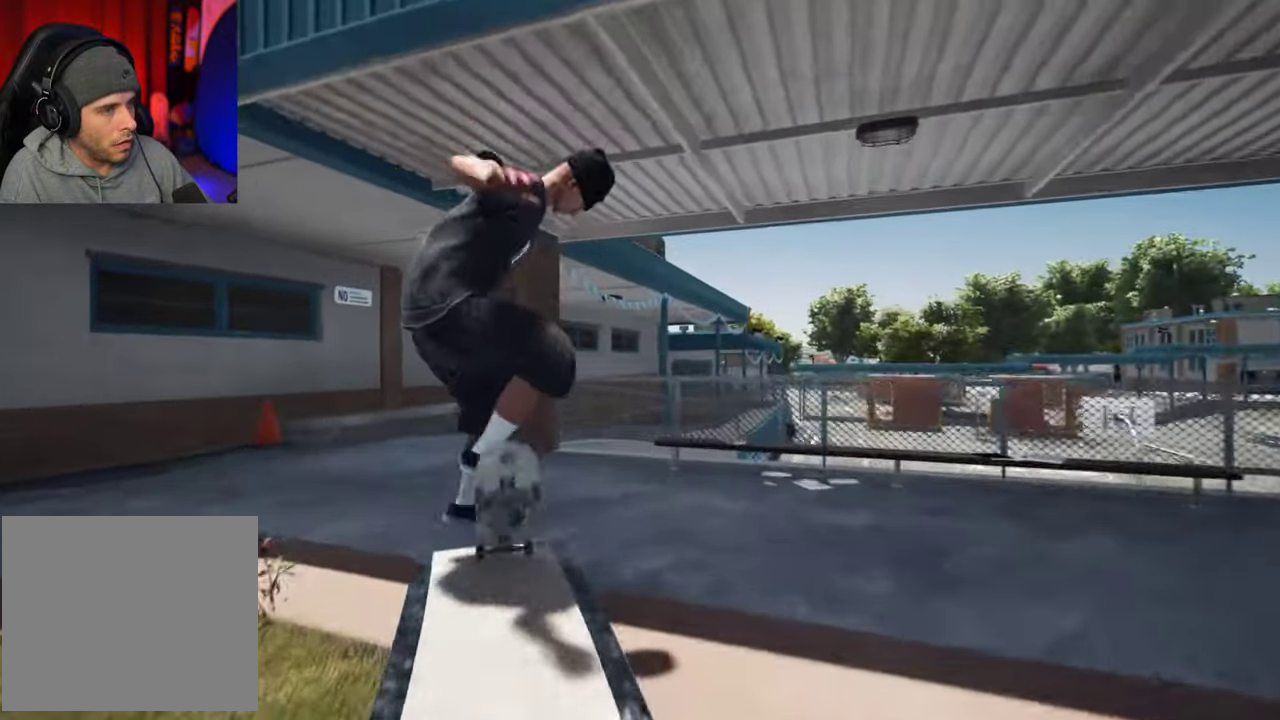
{"dt_ms": 800, "buttons": [], "left_stick": "center", "right_stick": "center"}
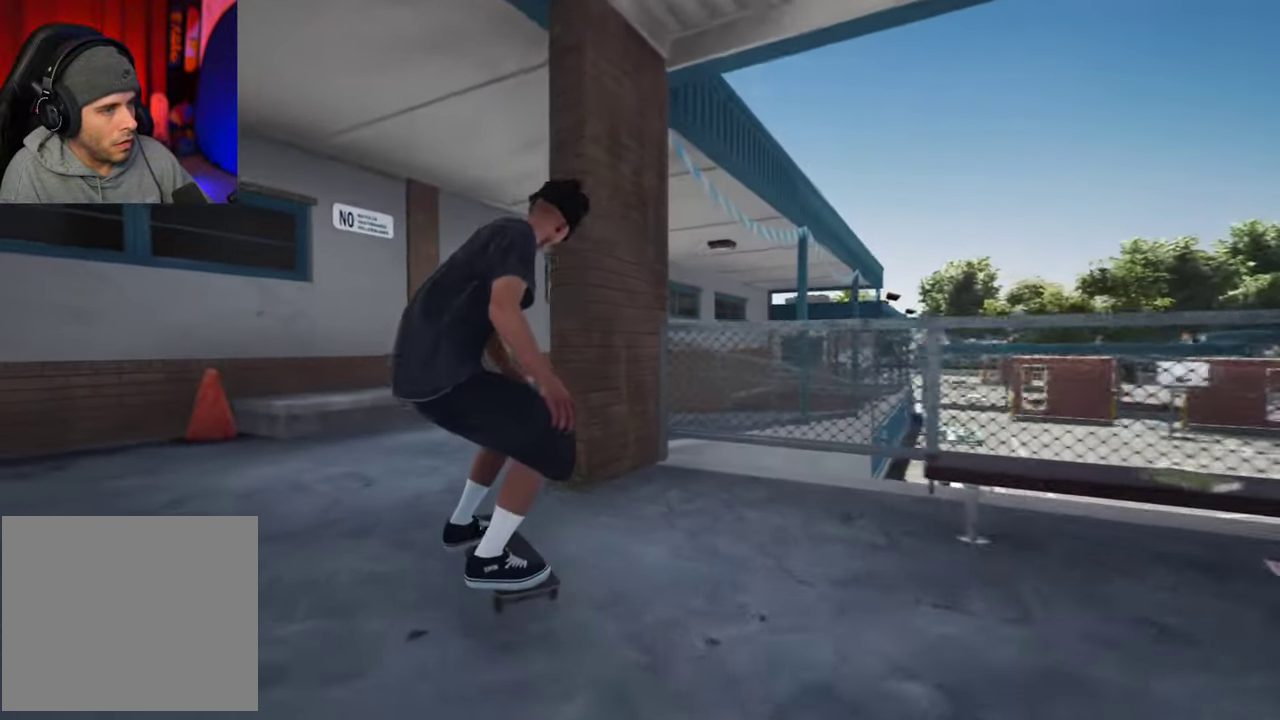
{"dt_ms": 400, "buttons": ["R2"], "left_stick": "center", "right_stick": "center", "events": [[150, "R2", "down"]]}
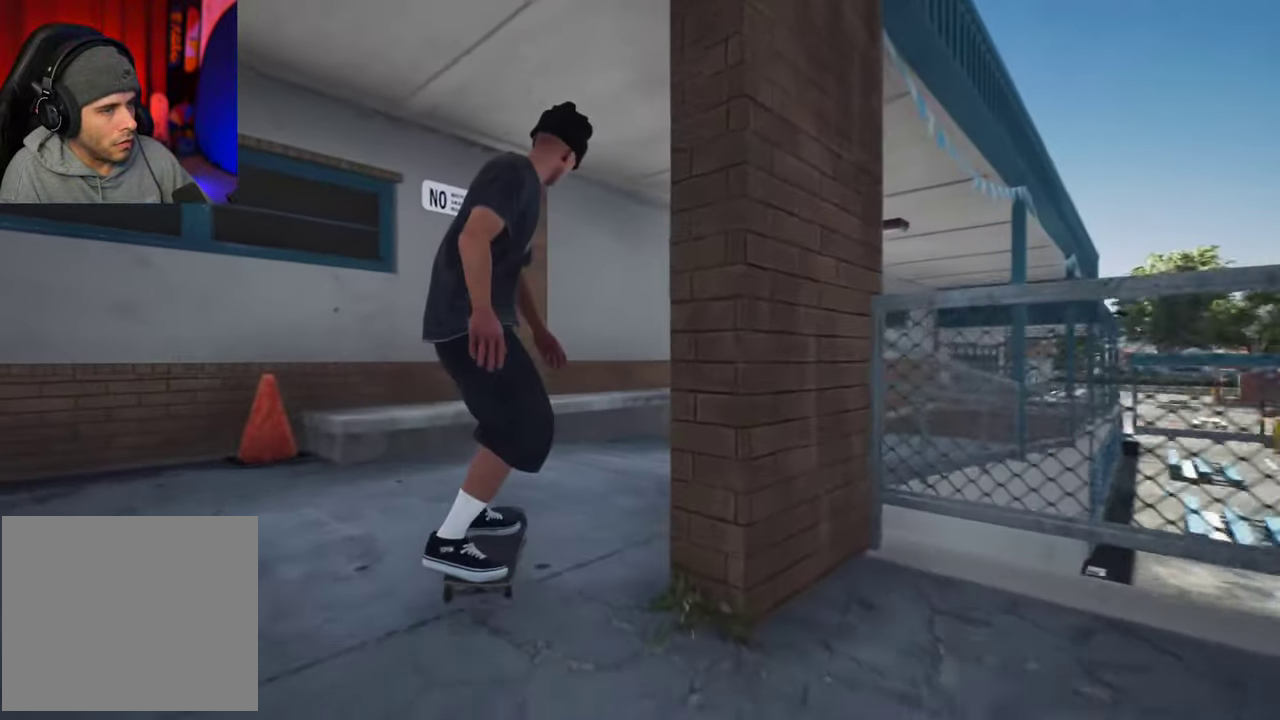
{"dt_ms": 500, "buttons": ["R2"], "left_stick": "center", "right_stick": "center", "events": []}